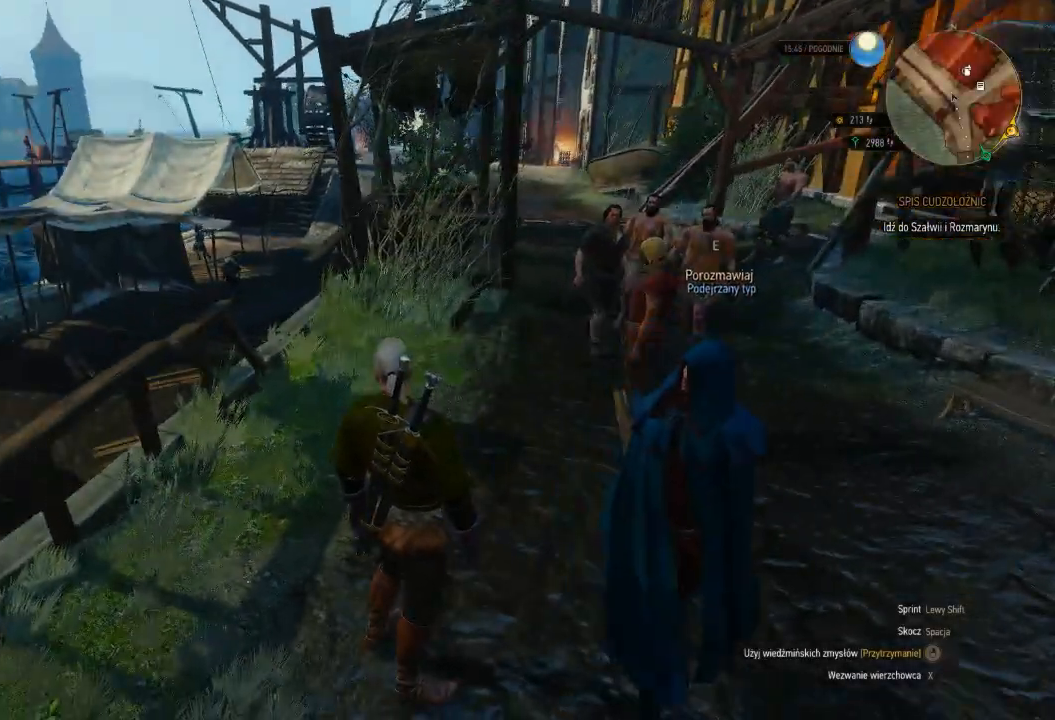
Gameplay with keyboard and mouse; each line is a JSON object with the keys and mouse buttons held at the frame after it. "events" lists presses ("down") and releases ("up") of "a", "ctrl", "d", "e", "q", "s", "shift", "space", "w", "mouse_left", "mouse_wheel", "mouse_right", "mouse_mb4" and "mouse_mb5" between this image and that frame as [ms after this image, input, new state], when the widget could be followed in between. "mouse_left", "mouse_wheel", "mouse_right", "mouse_mb4", "mouse_mb5" = the "left", "wheel", "right", "mb4", "mb5" buttons of the "mouse" list. No other keys are recorded. "wheel" means that the mouse wheel is clicked or scrolled. Mouse movement is not recorded.
{"keys": ["w"], "mouse": [], "events": [[220, "w", "down"]]}
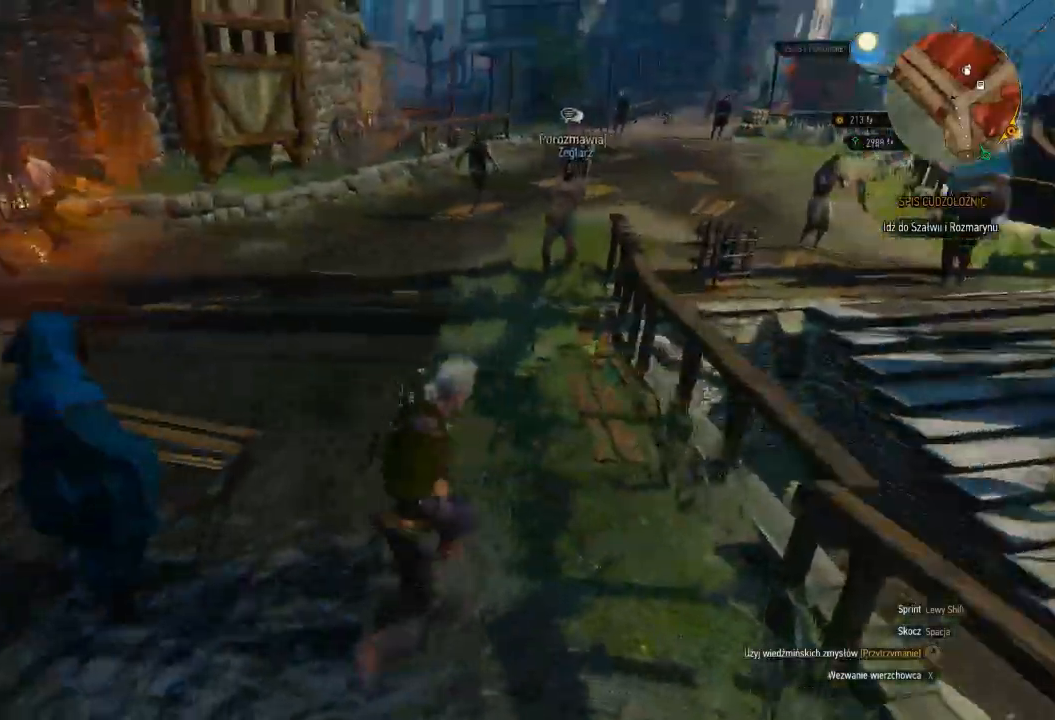
{"keys": ["w"], "mouse": [], "events": []}
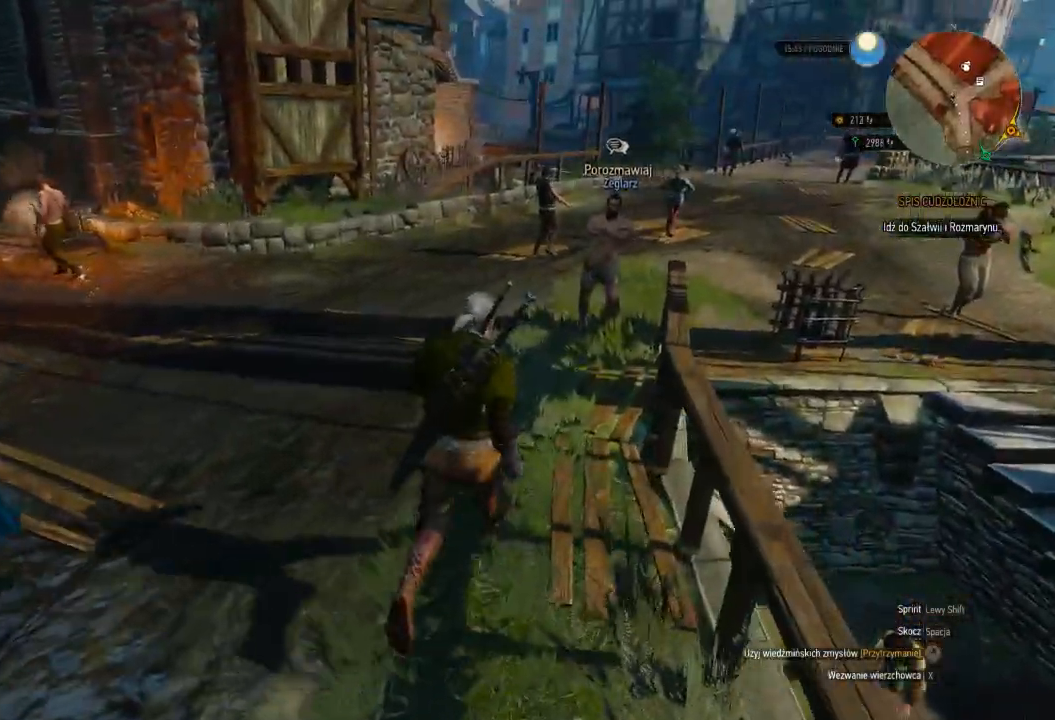
{"keys": ["w"], "mouse": [], "events": []}
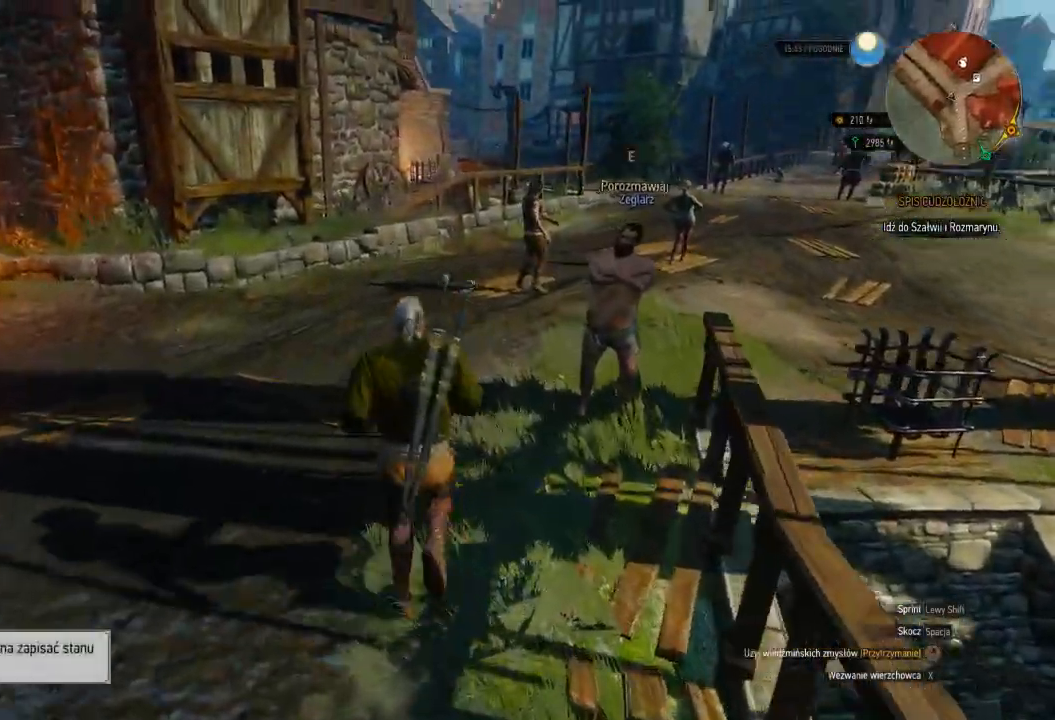
{"keys": ["shift", "w"], "mouse": [], "events": [[460, "shift", "down"]]}
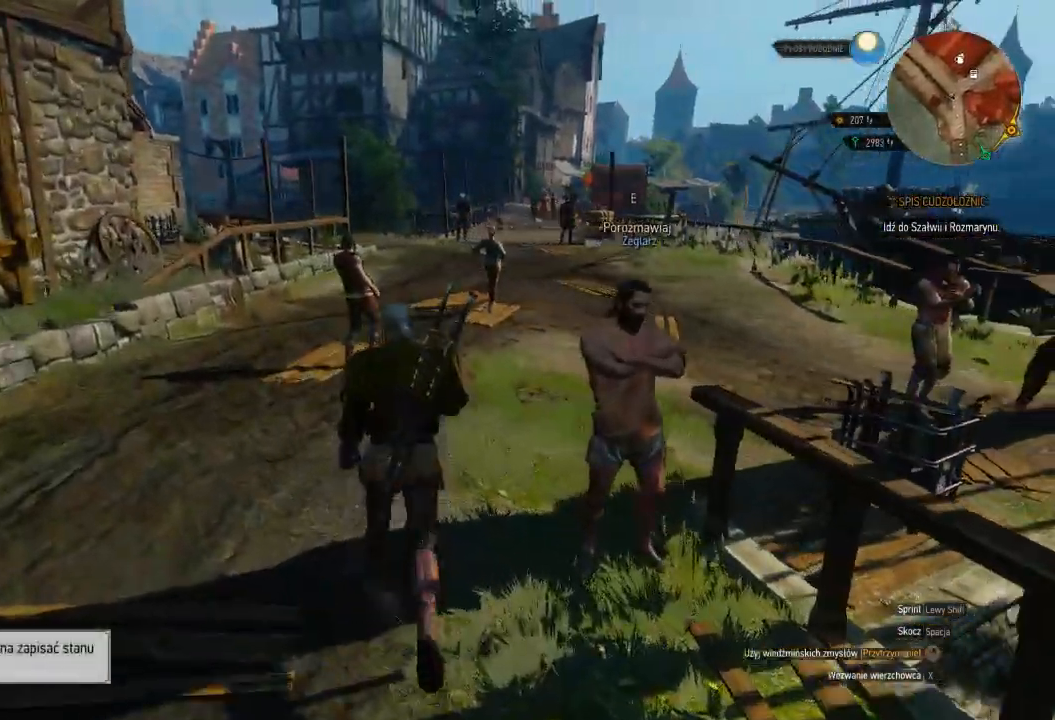
{"keys": ["shift", "w"], "mouse": [], "events": []}
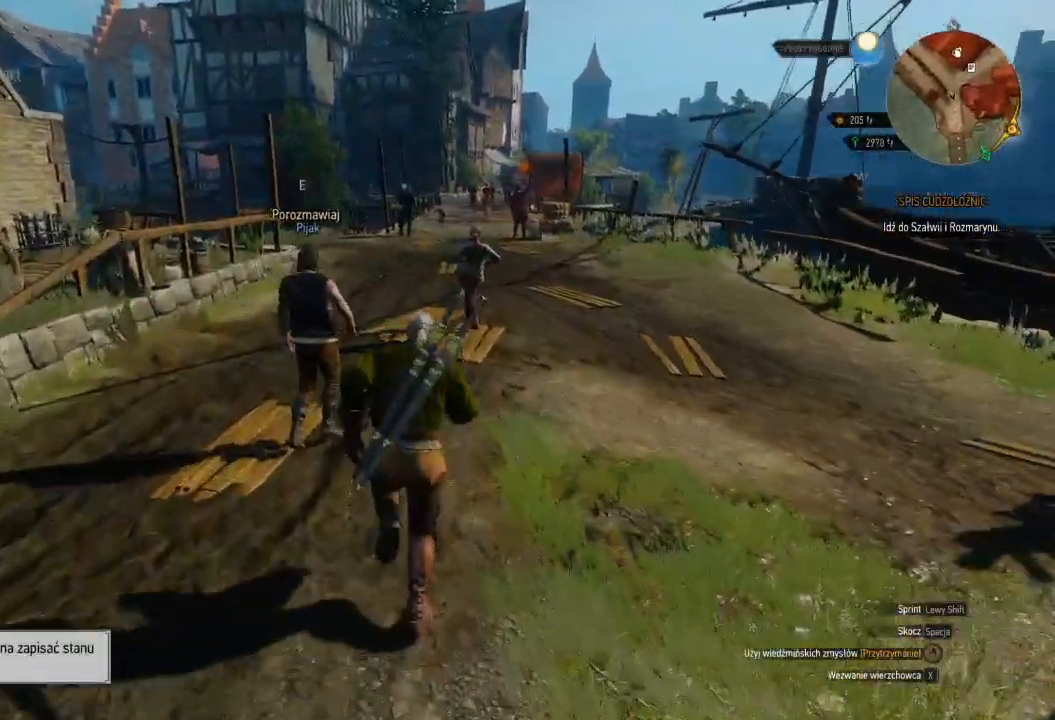
{"keys": ["shift", "w"], "mouse": [], "events": []}
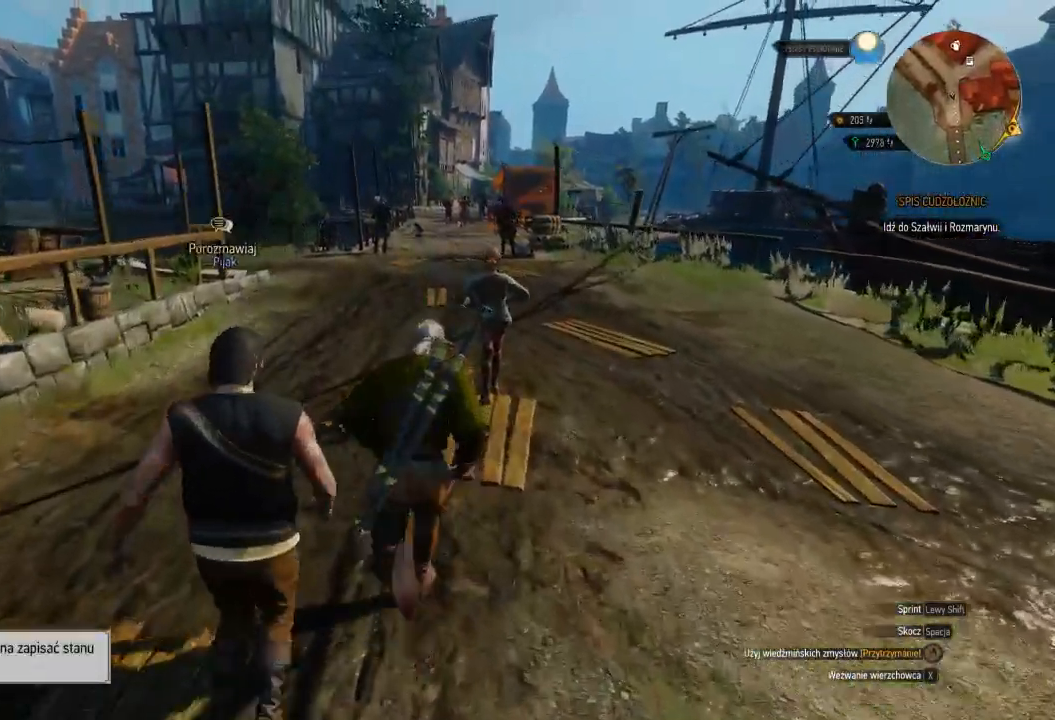
{"keys": ["shift", "w"], "mouse": [], "events": []}
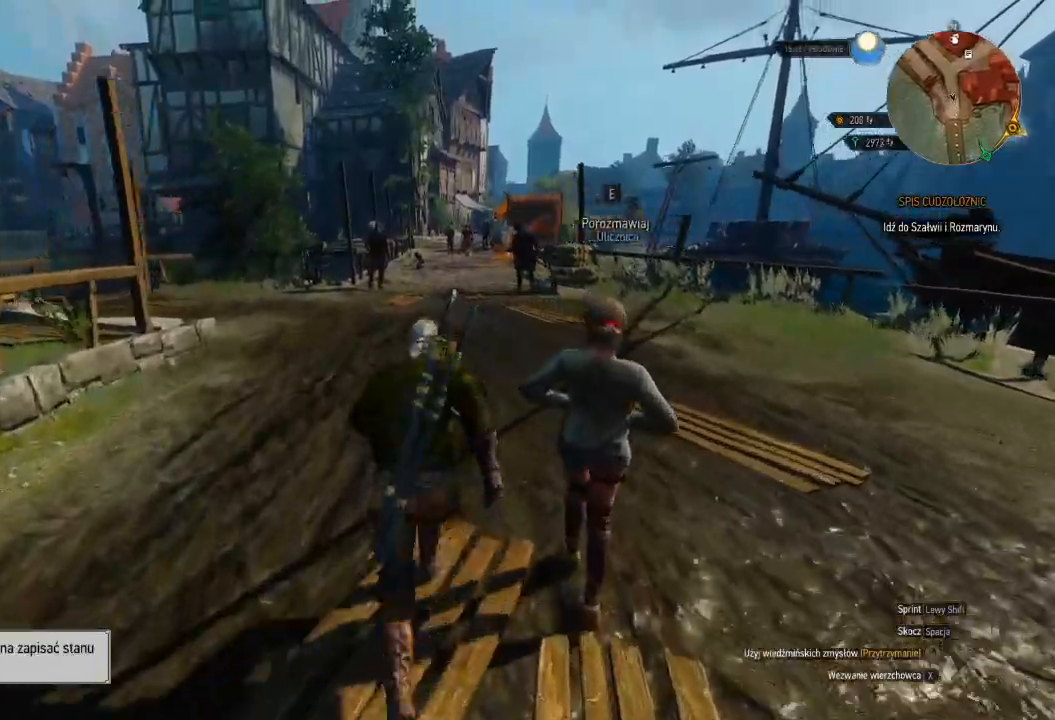
{"keys": ["shift", "w"], "mouse": [], "events": []}
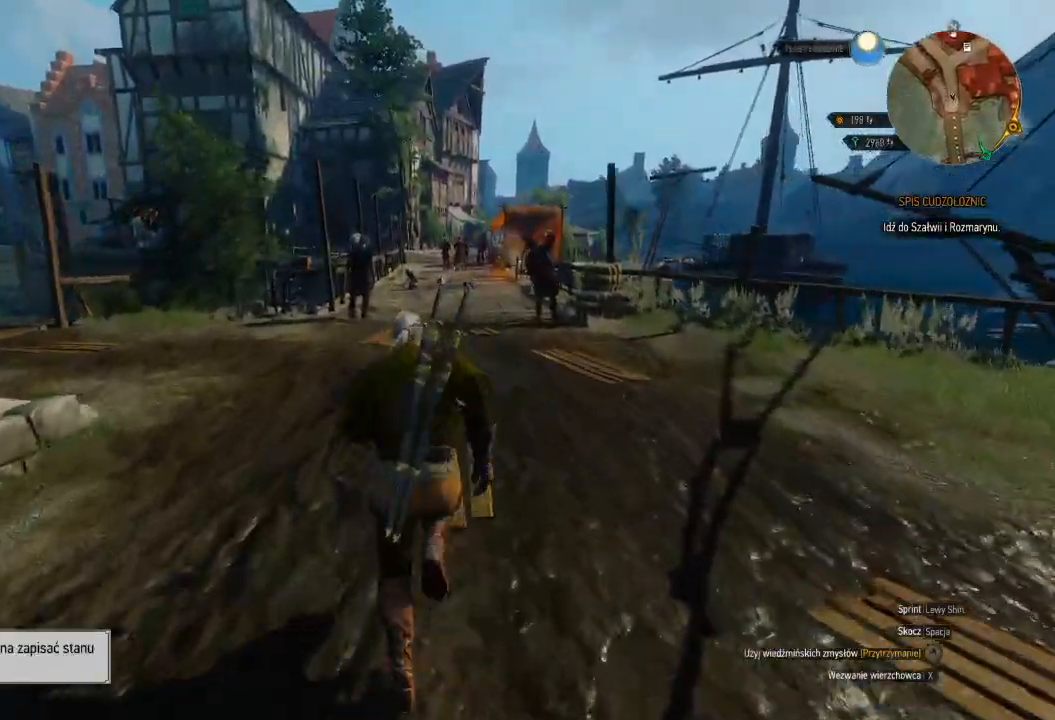
{"keys": ["s"], "mouse": [], "events": [[60, "w", "up"], [160, "shift", "up"], [400, "s", "down"]]}
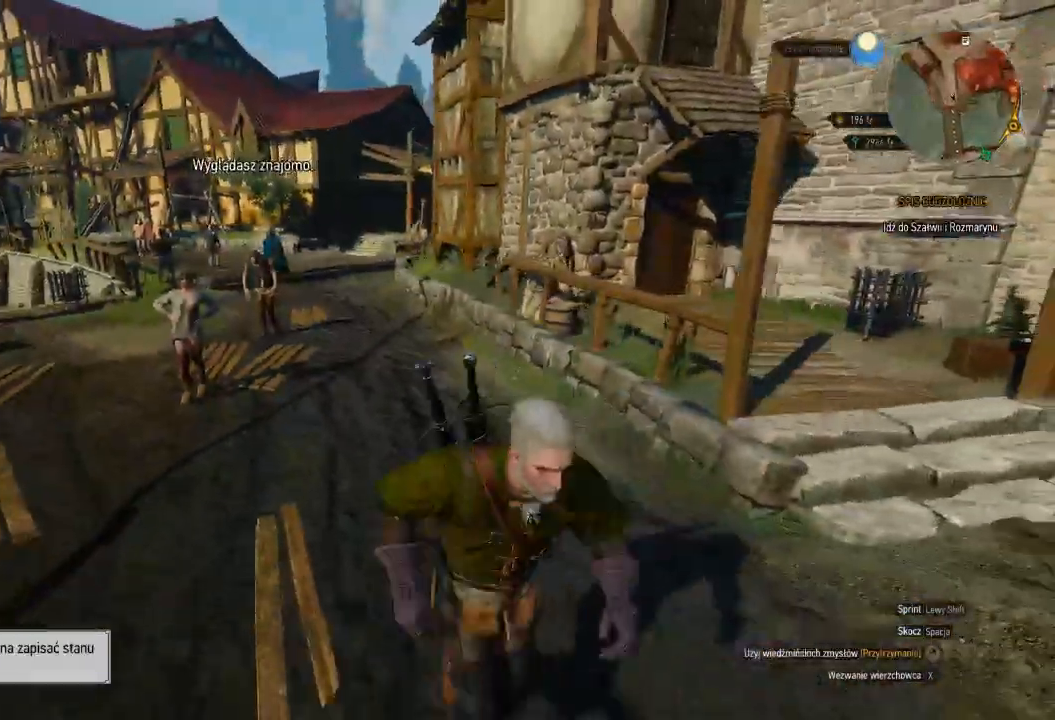
{"keys": ["s"], "mouse": [], "events": []}
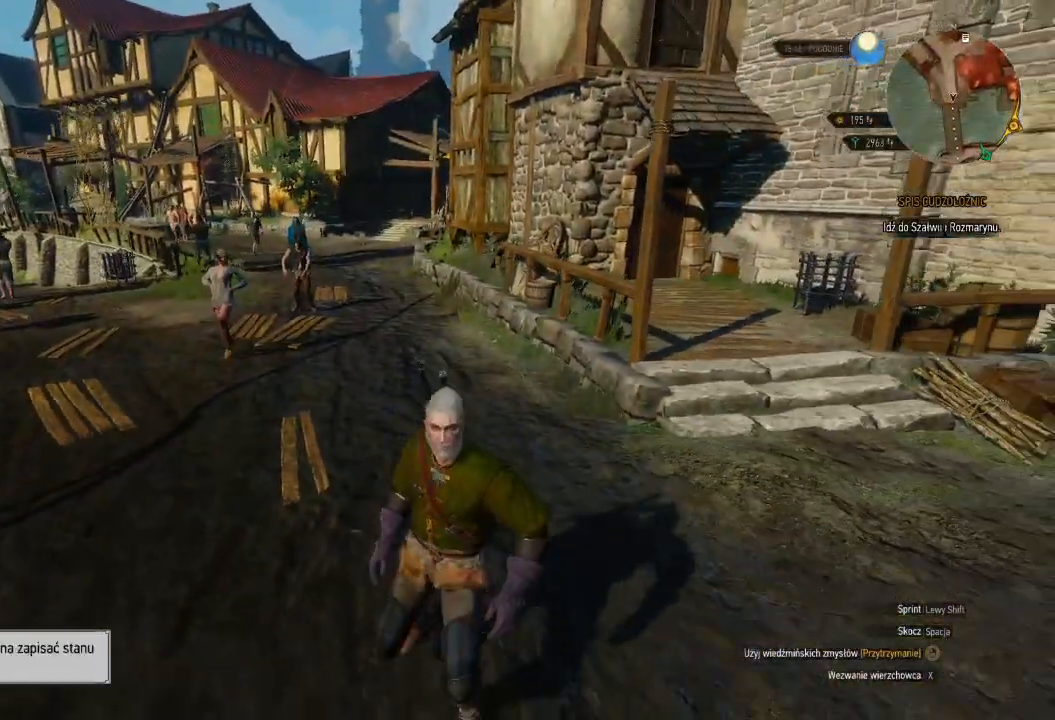
{"keys": ["d", "s"], "mouse": [], "events": [[480, "d", "down"]]}
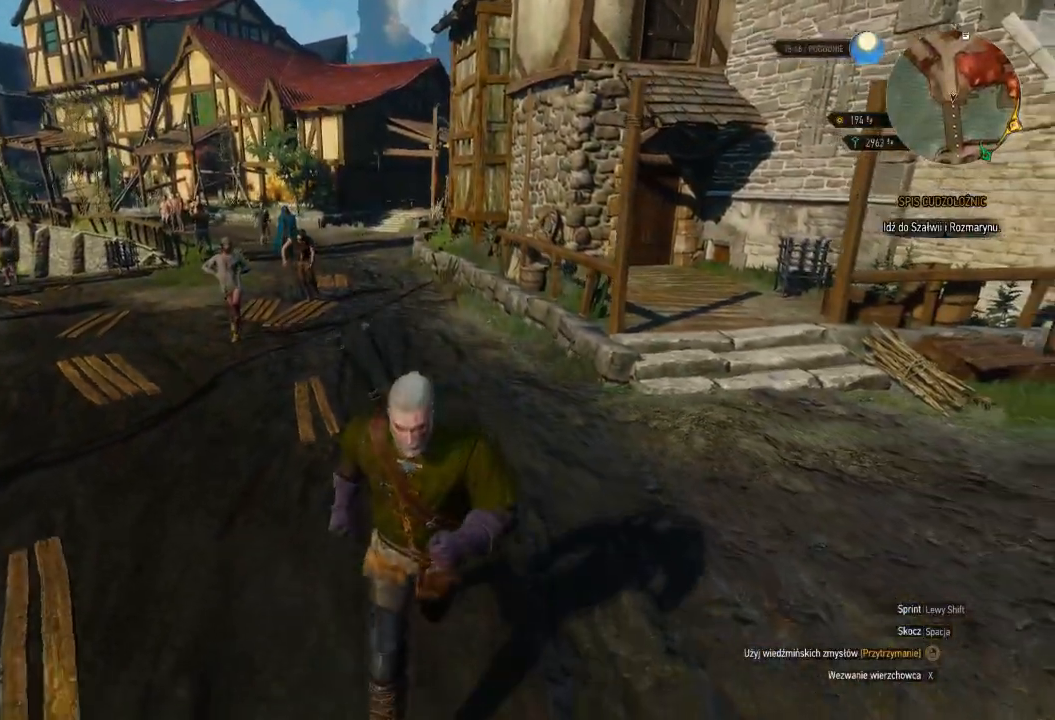
{"keys": ["d", "shift"], "mouse": [], "events": [[240, "s", "up"], [340, "shift", "down"]]}
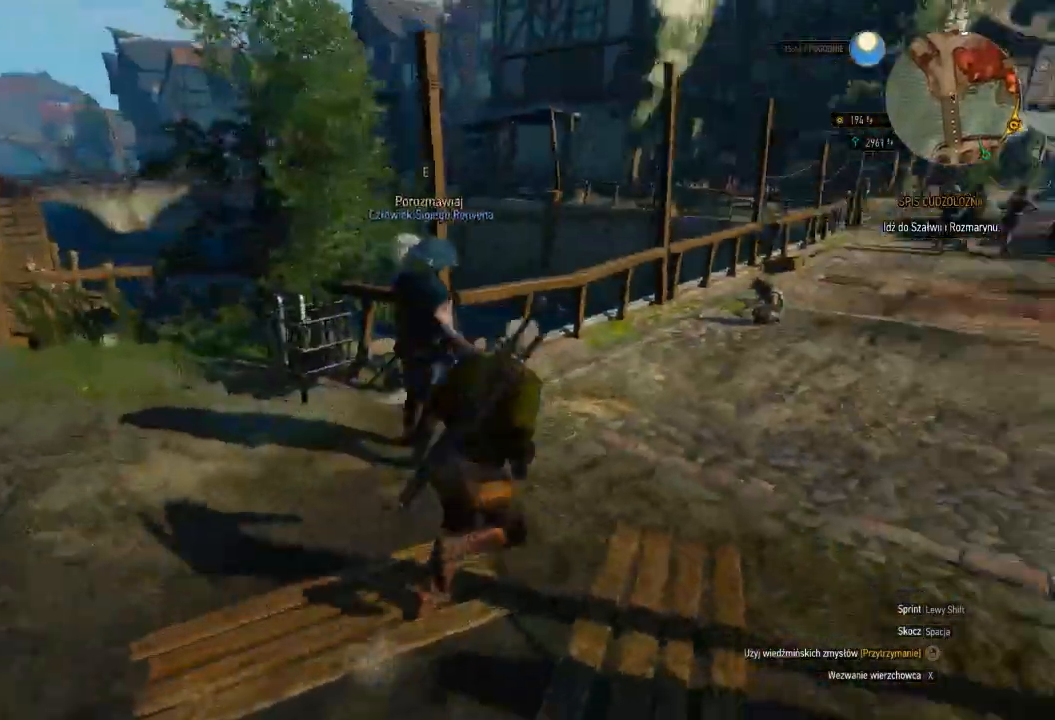
{"keys": ["shift", "w"], "mouse": [], "events": [[20, "w", "down"], [260, "d", "up"]]}
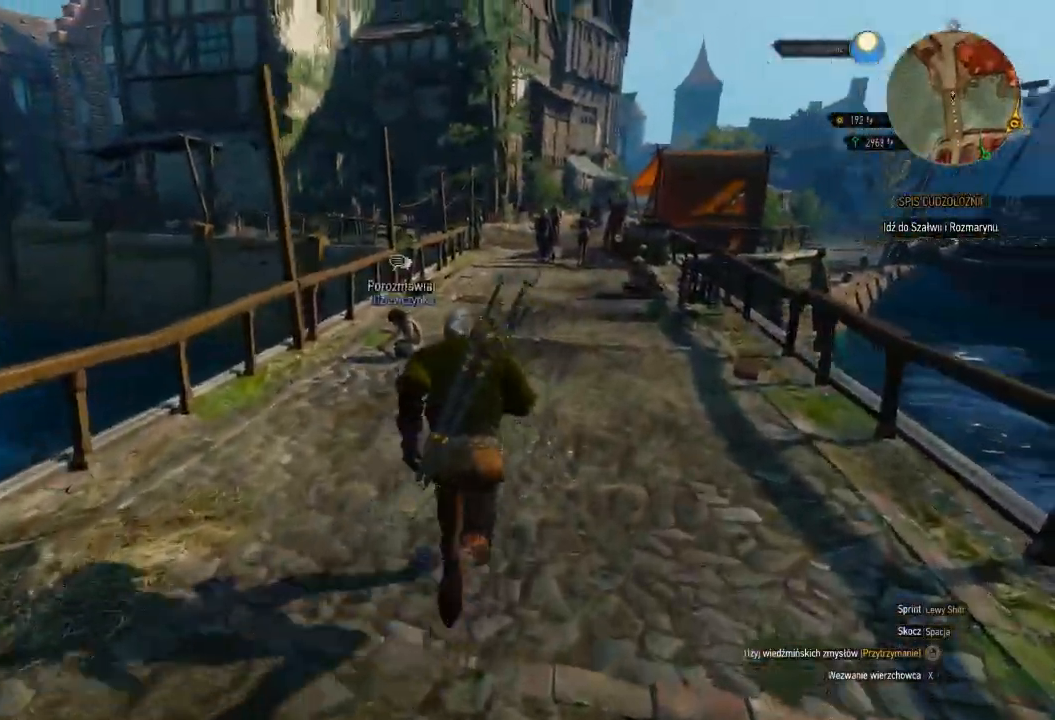
{"keys": ["shift", "w"], "mouse": [], "events": []}
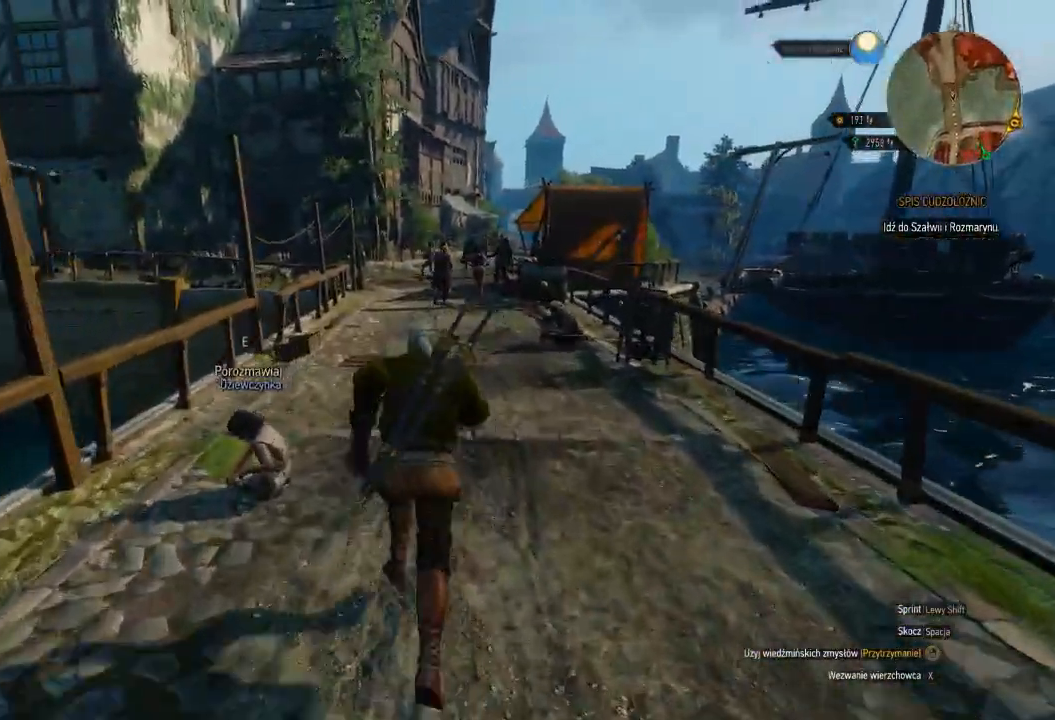
{"keys": ["shift", "w"], "mouse": [], "events": []}
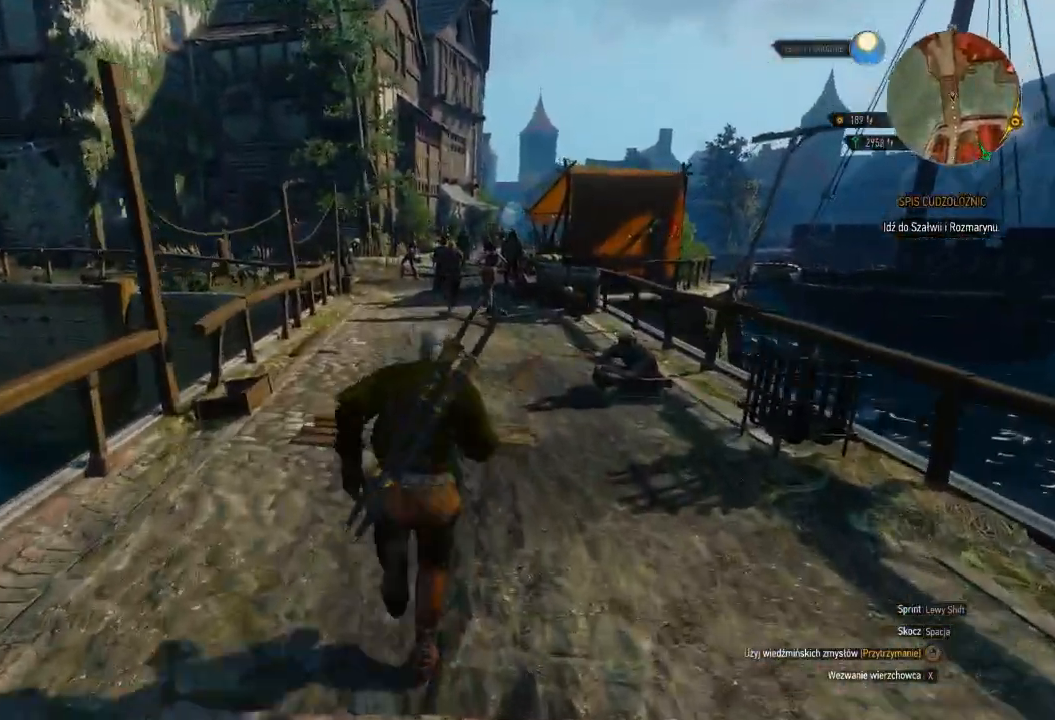
{"keys": ["shift", "w"], "mouse": [], "events": []}
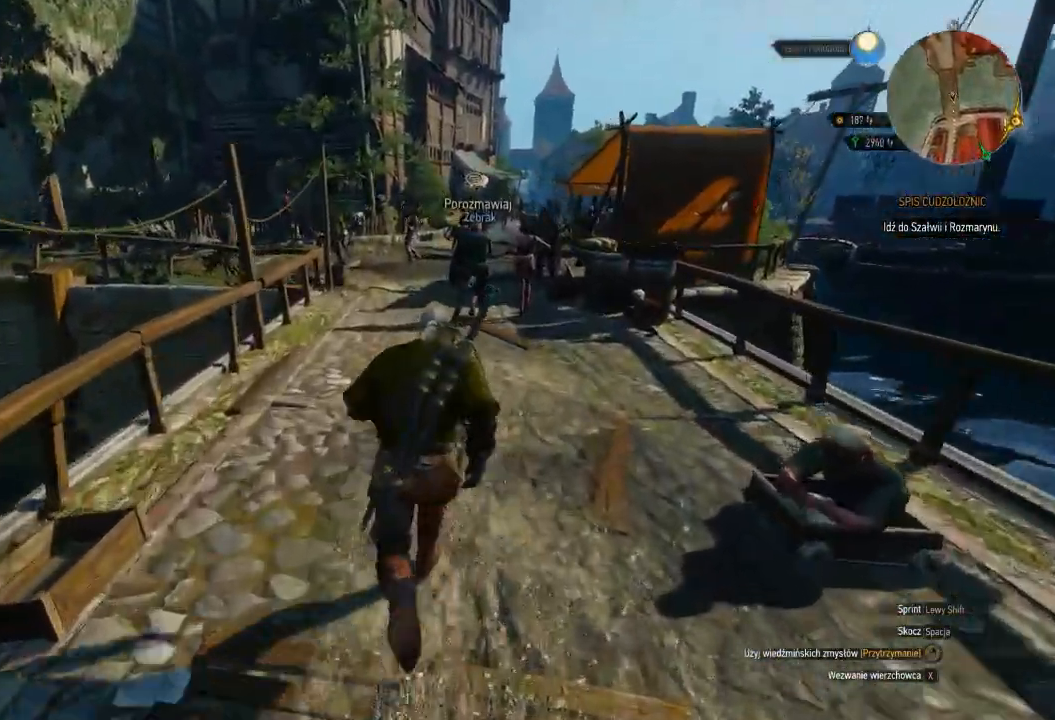
{"keys": ["shift", "w"], "mouse": [], "events": []}
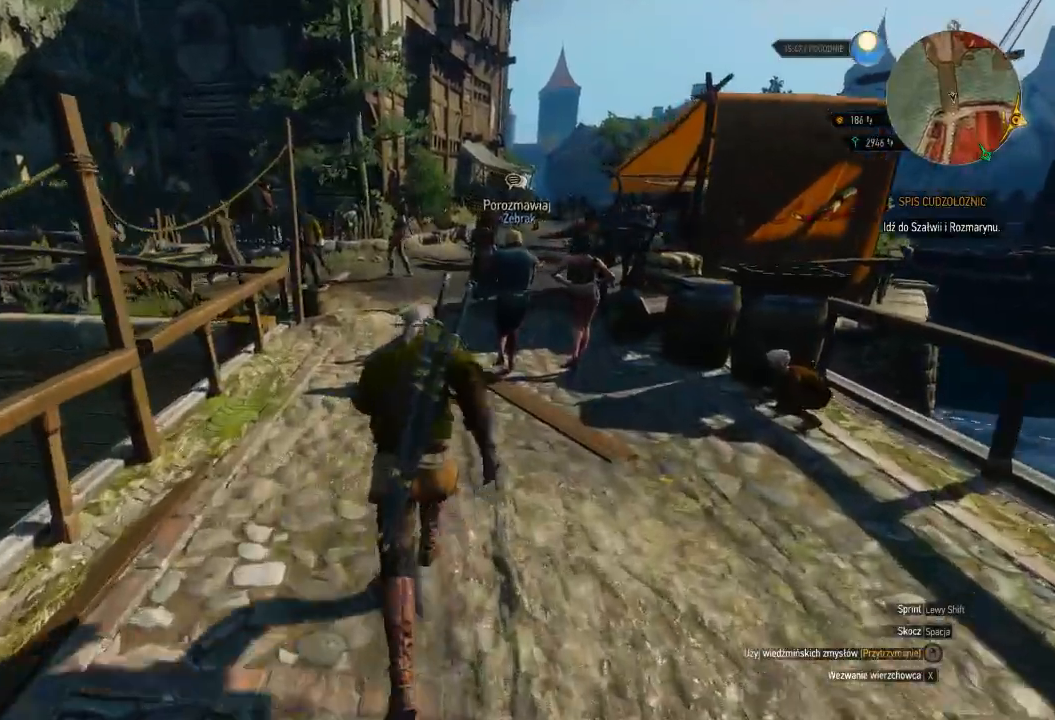
{"keys": ["shift", "w"], "mouse": [], "events": []}
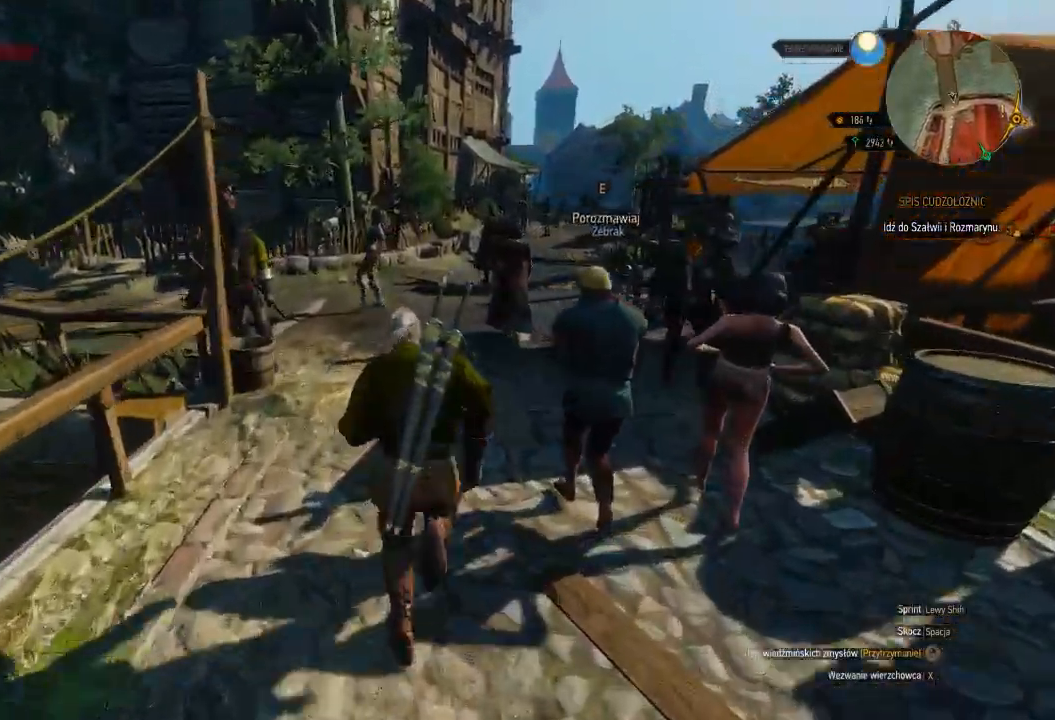
{"keys": ["shift", "w"], "mouse": [], "events": []}
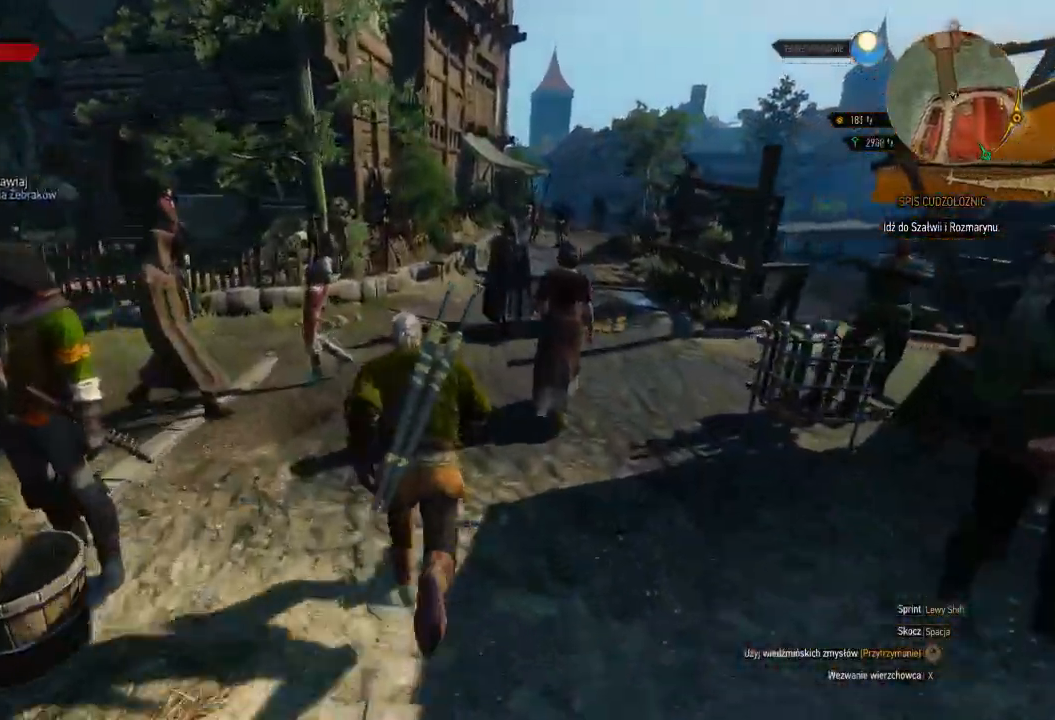
{"keys": ["shift", "w"], "mouse": [], "events": []}
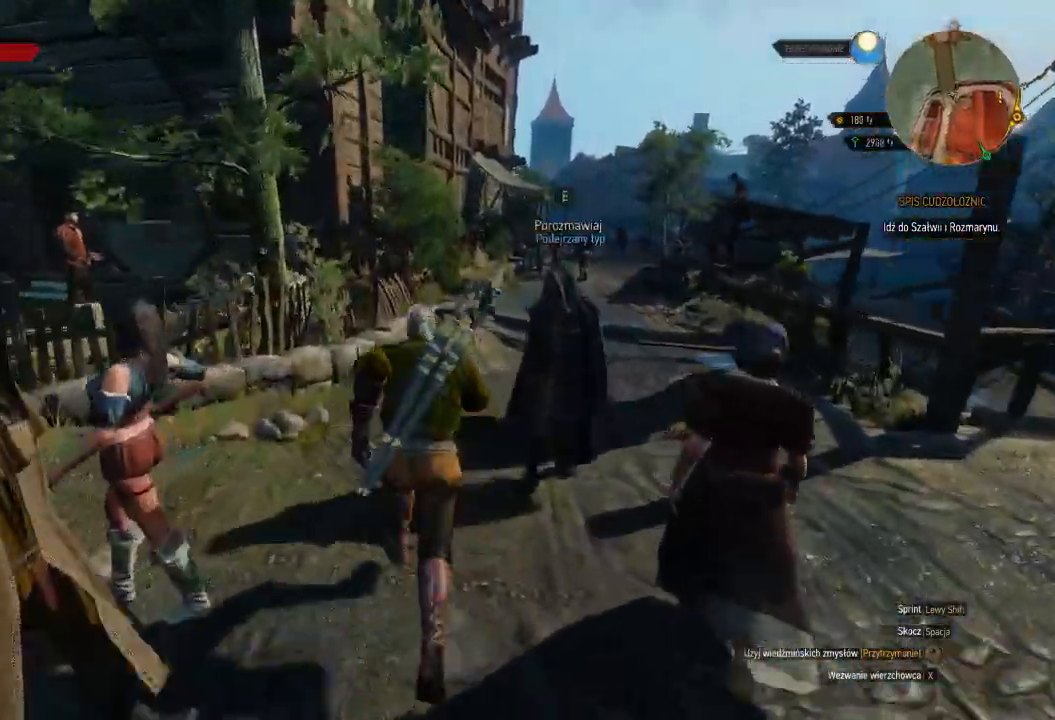
{"keys": ["shift", "w"], "mouse": [], "events": []}
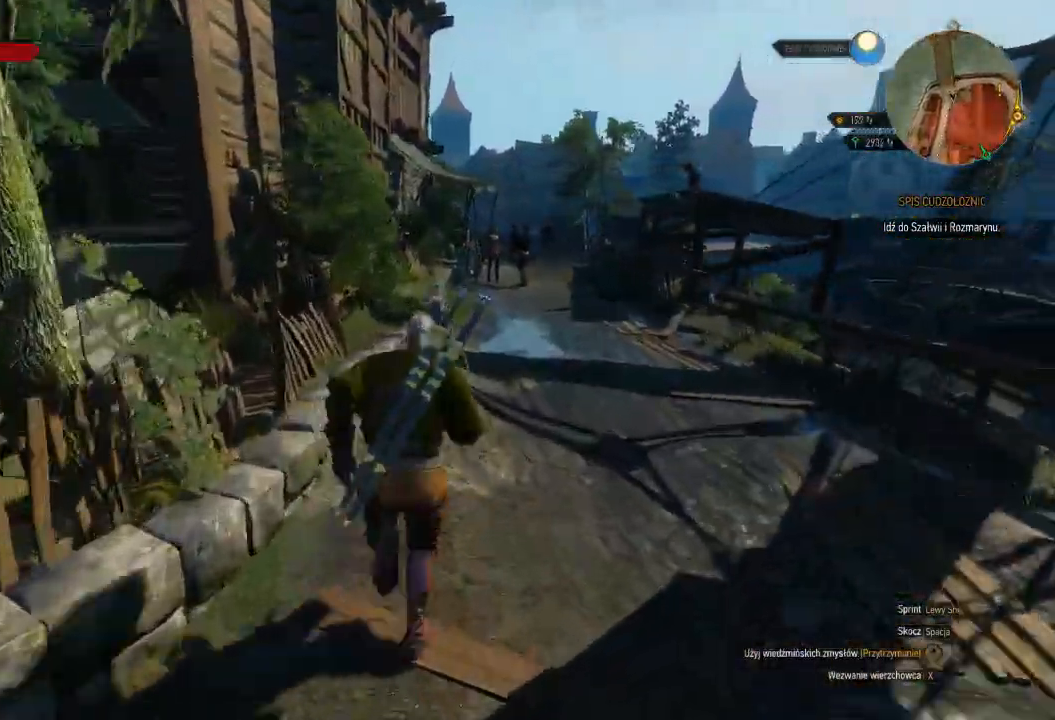
{"keys": ["d", "shift", "w"], "mouse": [], "events": [[60, "d", "down"]]}
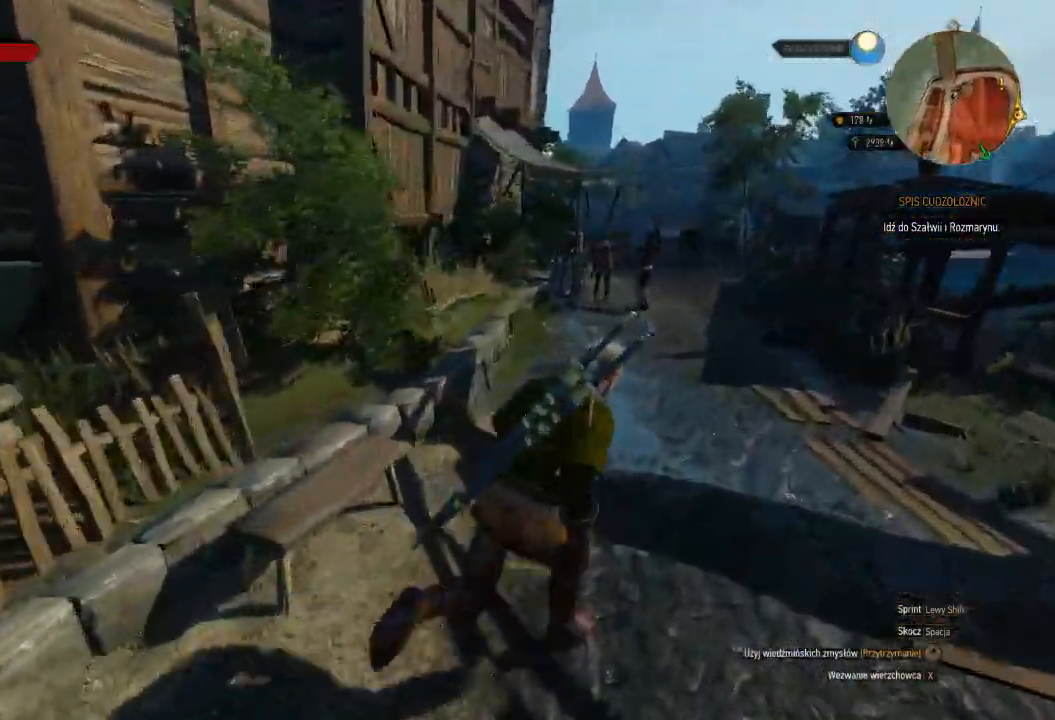
{"keys": ["d", "shift", "w"], "mouse": [], "events": []}